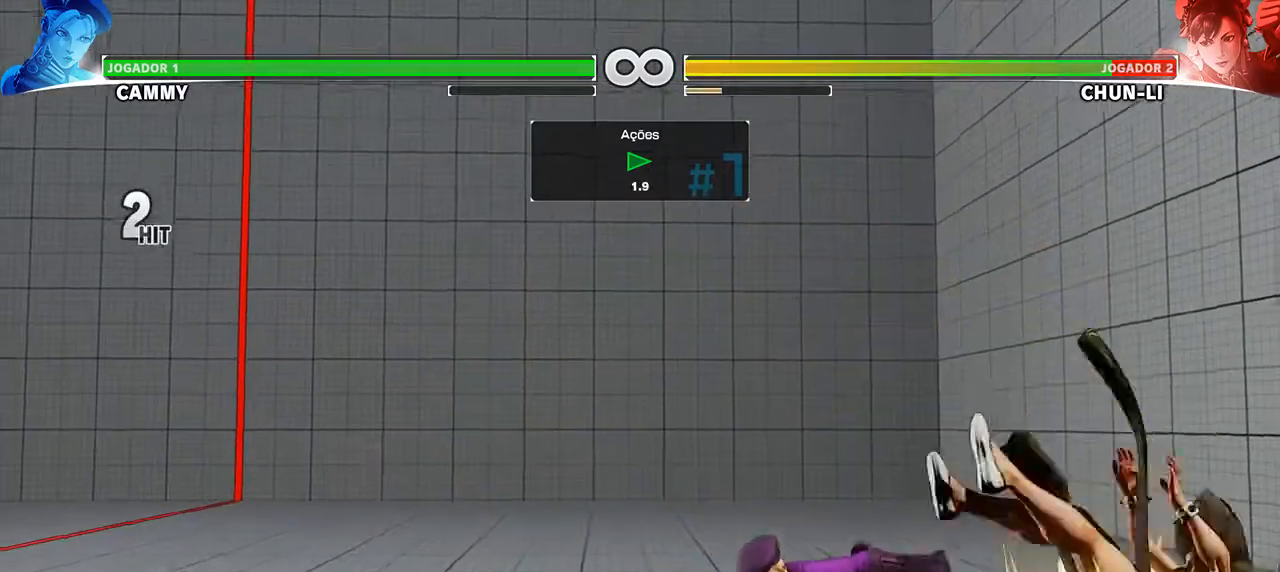
Gameplay with a controller (arcade stick); each line is a JSON object with the inputs held at the frame after it (dt_ms = milliseconds from this image to that frame). "events" lists button and stick changes between this image and that frame as [ms after this image, input, new state], when the widget could be followed in between. Not read: CIRCLE DPAD_LEFT L3 R3.
{"dt_ms": 500, "buttons": [], "events": [[83, "DPAD_RIGHT", "down"], [250, "DPAD_RIGHT", "up"]]}
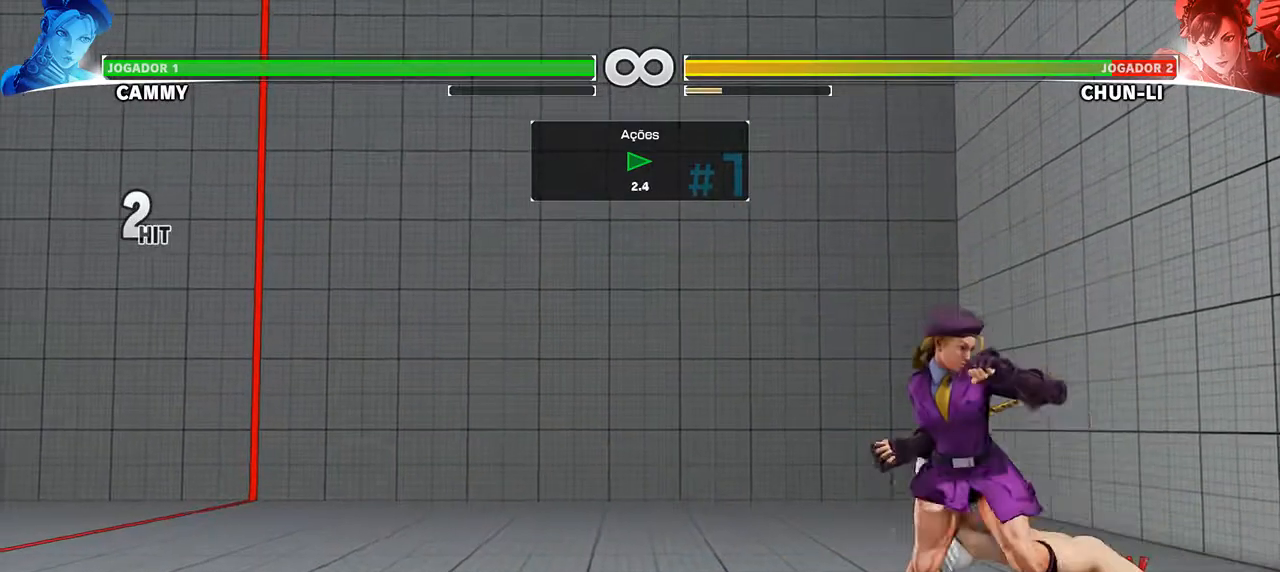
{"dt_ms": 500, "buttons": [], "events": []}
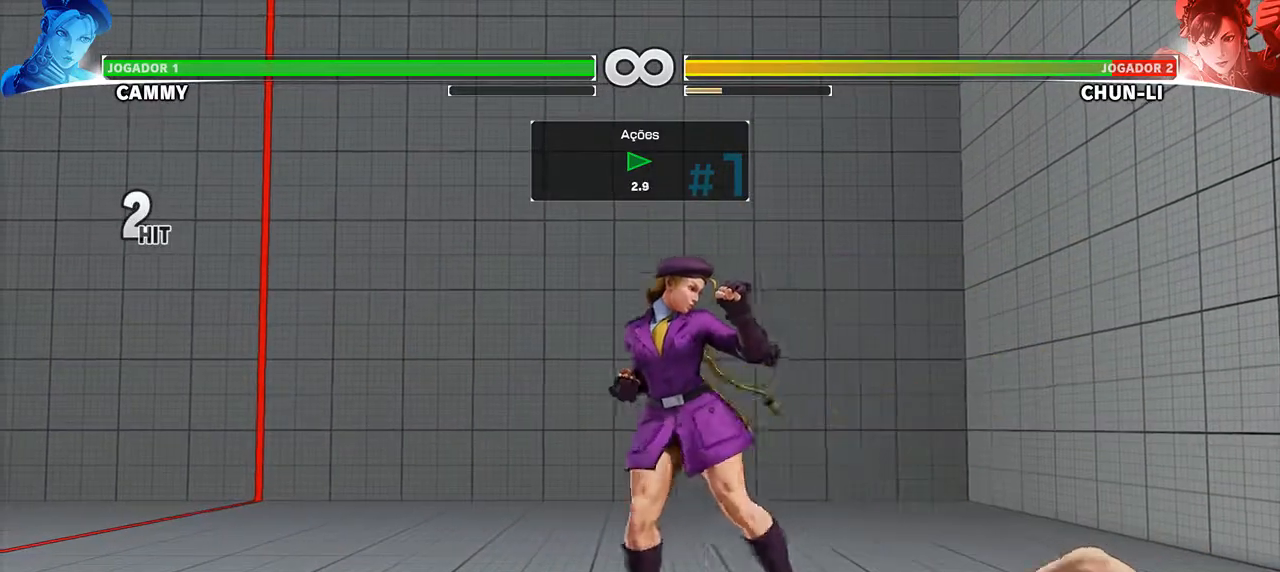
{"dt_ms": 500, "buttons": [], "events": [[233, "DPAD_RIGHT", "down"], [333, "DPAD_RIGHT", "up"]]}
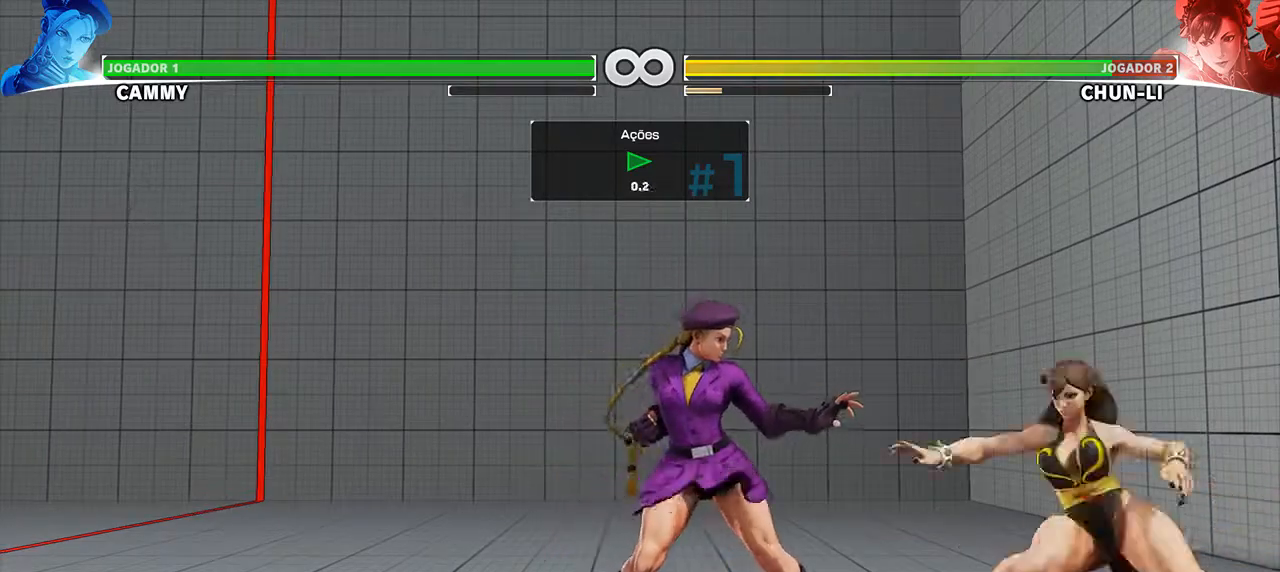
{"dt_ms": 1000, "buttons": [], "events": []}
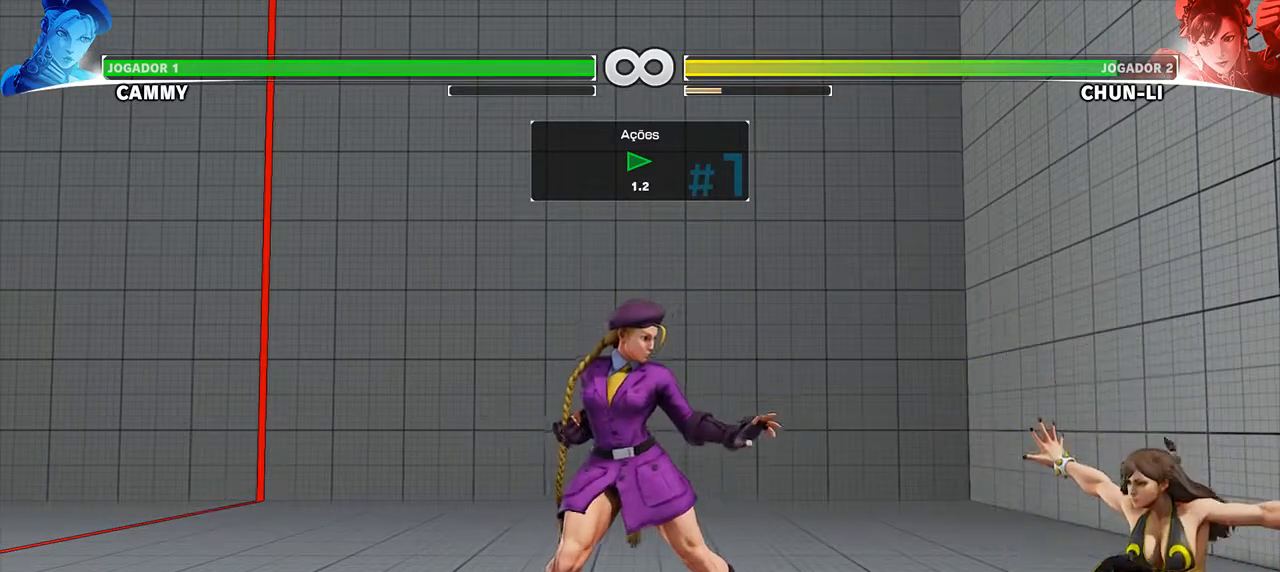
{"dt_ms": 500, "buttons": [], "events": []}
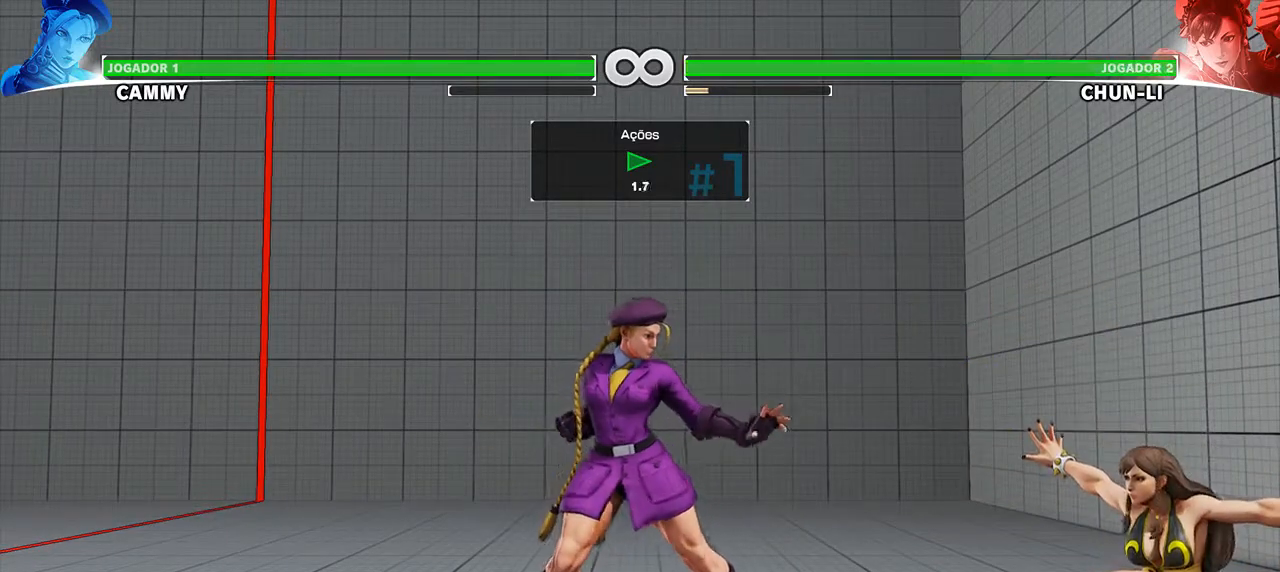
{"dt_ms": 1000, "buttons": [], "events": []}
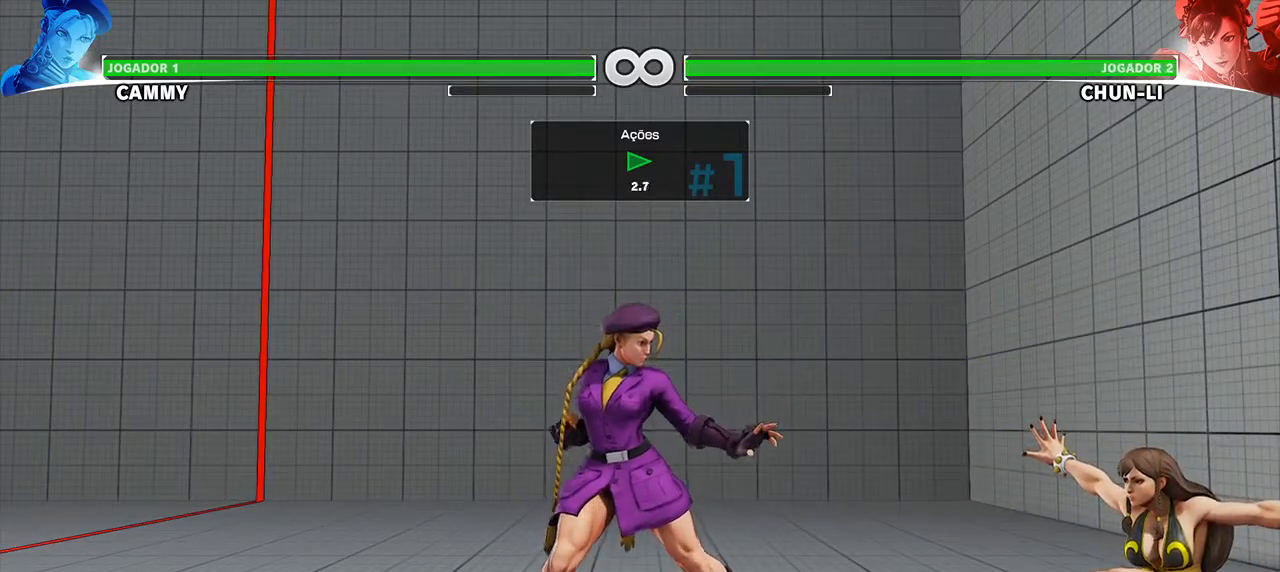
{"dt_ms": 500, "buttons": [], "events": []}
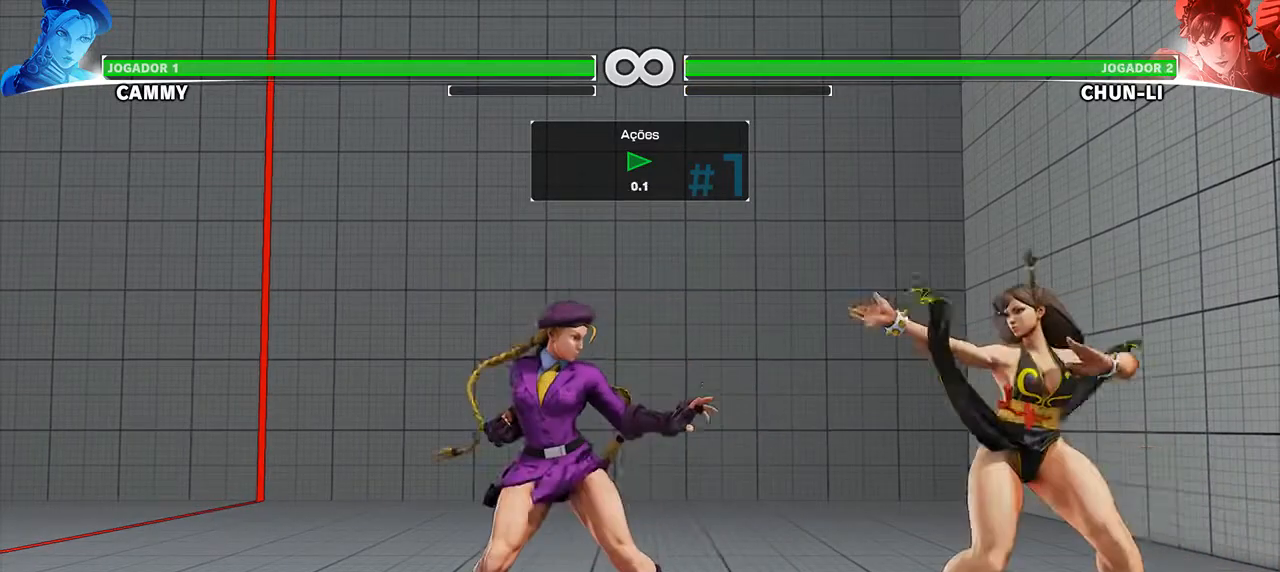
{"dt_ms": 500, "buttons": [], "events": []}
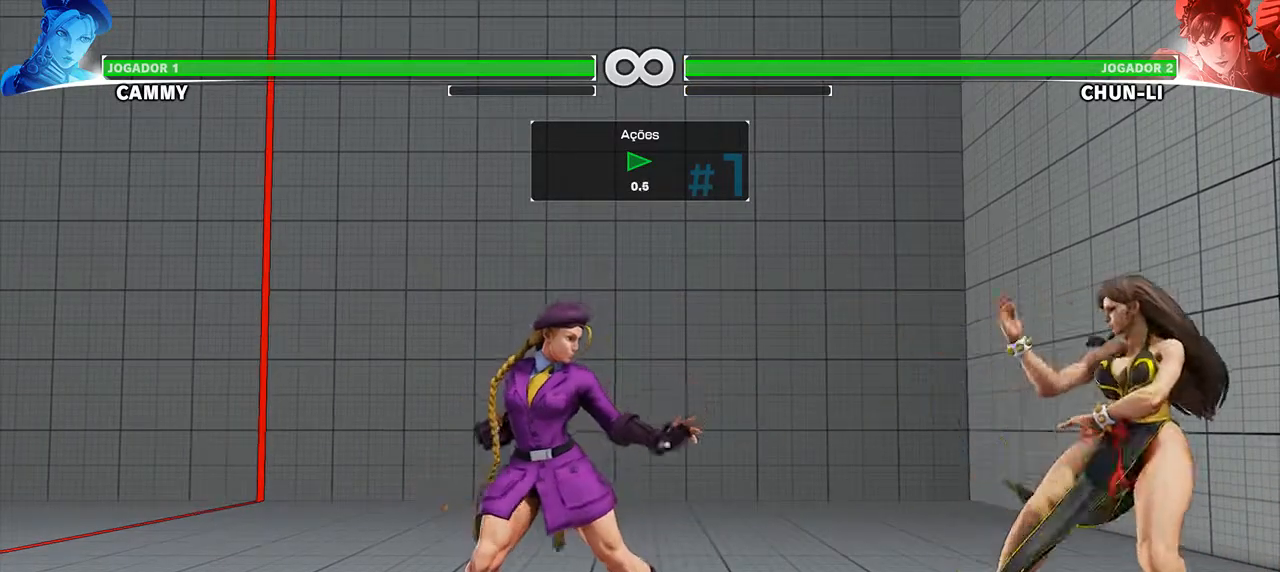
{"dt_ms": 500, "buttons": [], "events": []}
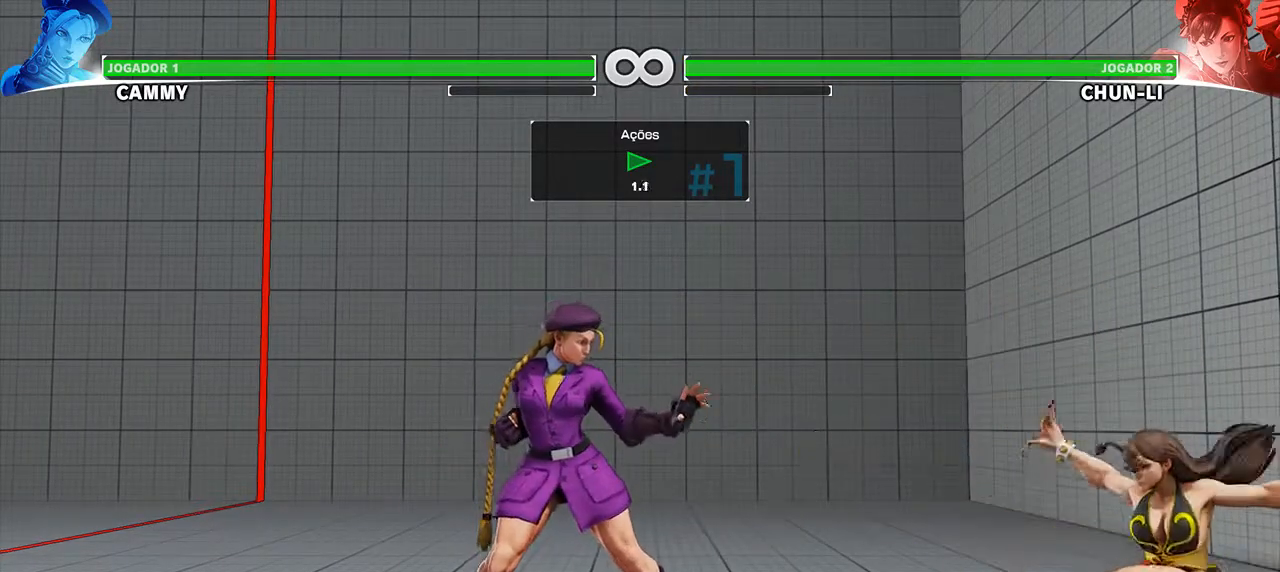
{"dt_ms": 500, "buttons": [], "events": [[267, "DPAD_RIGHT", "down"], [300, "DPAD_RIGHT", "up"]]}